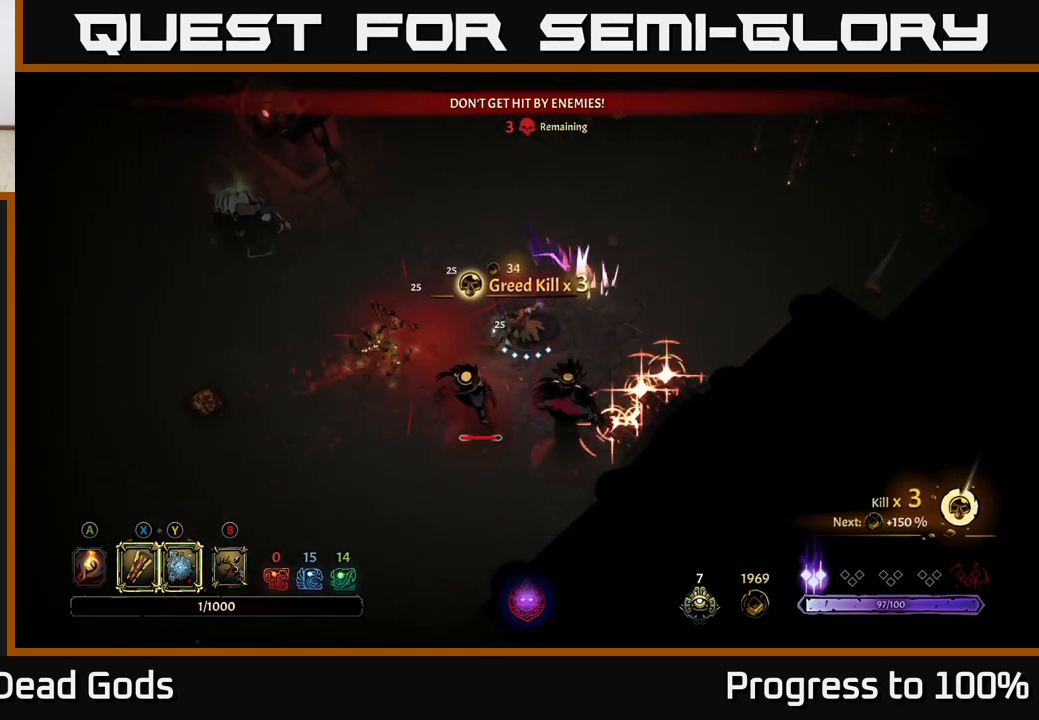
Gameplay with a controller (Xbox layout); each line is a JSON object with the inputs held at the frame after it. "events" lists button and stick changes between this image and that frame as [ms after this image, input, new state], when the widget could be followed in between.
{"buttons": ["R2"], "left_stick": "down-left", "right_stick": "center", "events": [[83, "R2", "down"], [350, "left_stick", "down-left"]]}
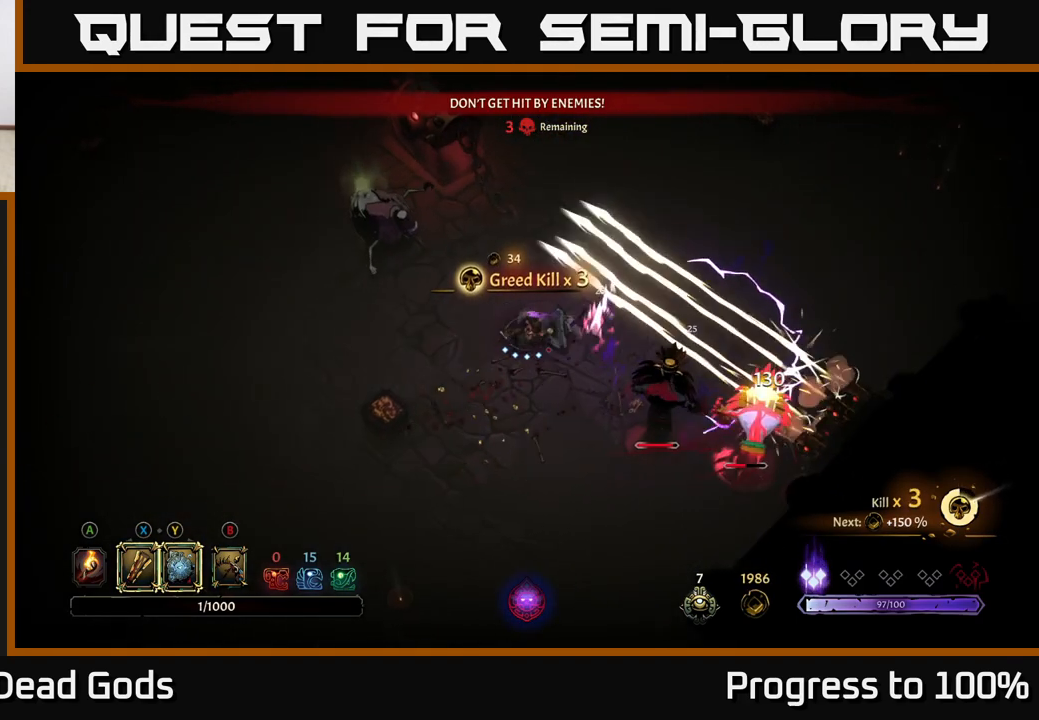
{"buttons": [], "left_stick": "down-right", "right_stick": "center", "events": [[17, "R2", "up"], [400, "left_stick", "down-right"]]}
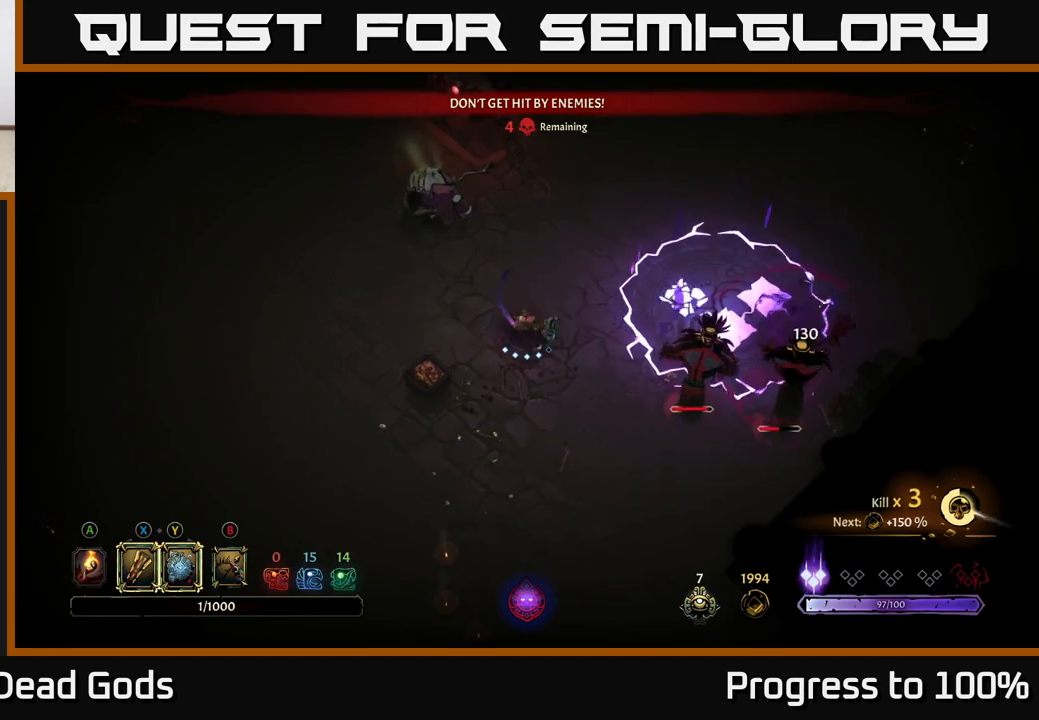
{"buttons": [], "left_stick": "down-right", "right_stick": "center", "events": [[250, "X", "down"], [383, "X", "up"]]}
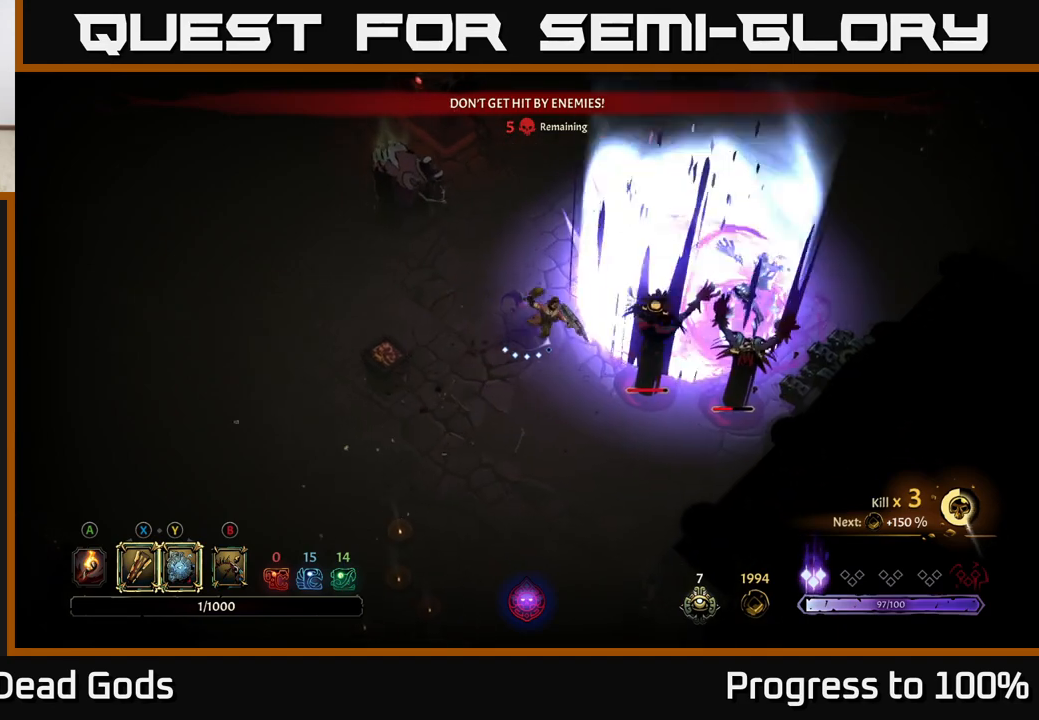
{"buttons": [], "left_stick": "down-right", "right_stick": "center", "events": [[217, "X", "down"], [300, "X", "up"]]}
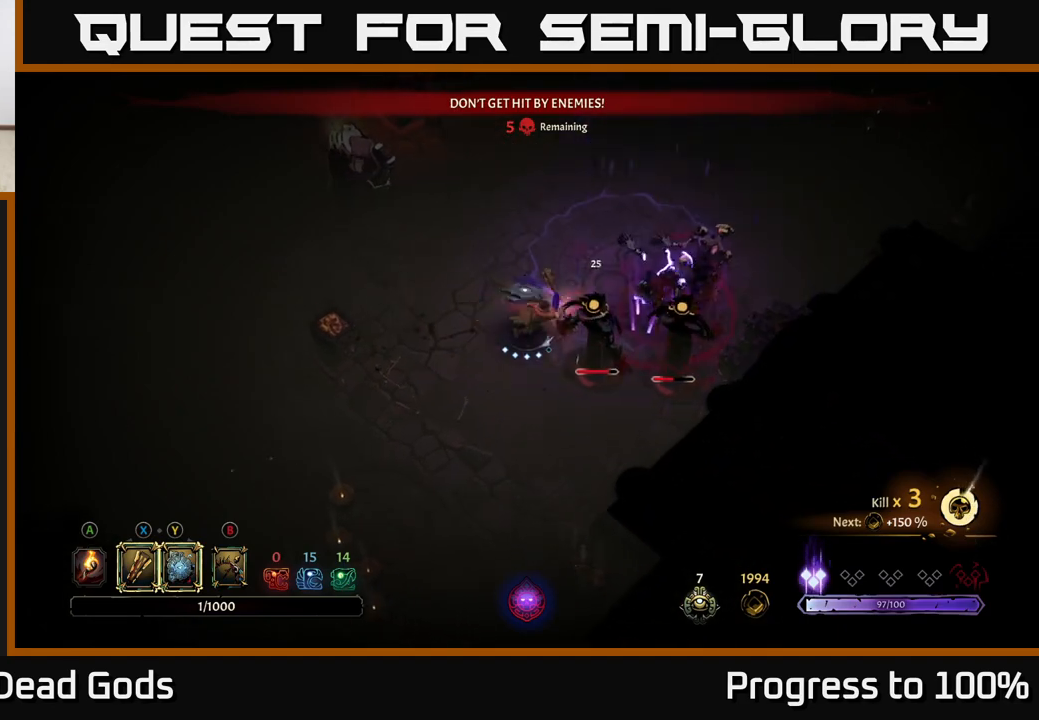
{"buttons": [], "left_stick": "down-right", "right_stick": "center", "events": [[133, "X", "down"], [250, "X", "up"]]}
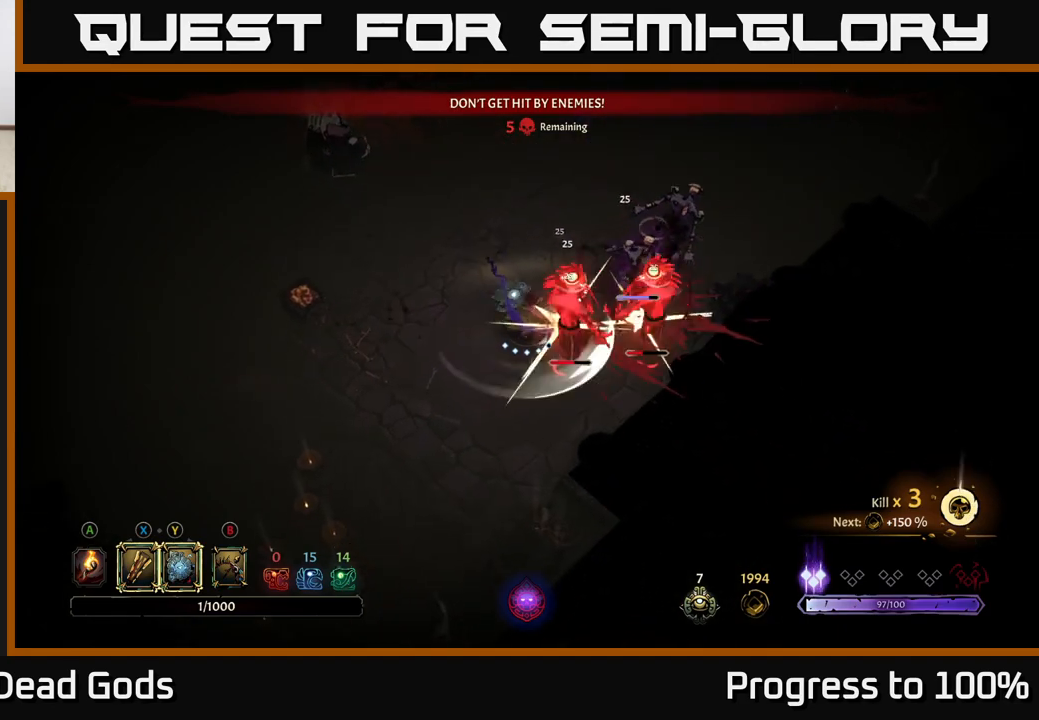
{"buttons": [], "left_stick": "right", "right_stick": "center", "events": [[100, "left_stick", "right"], [250, "X", "down"], [383, "X", "up"]]}
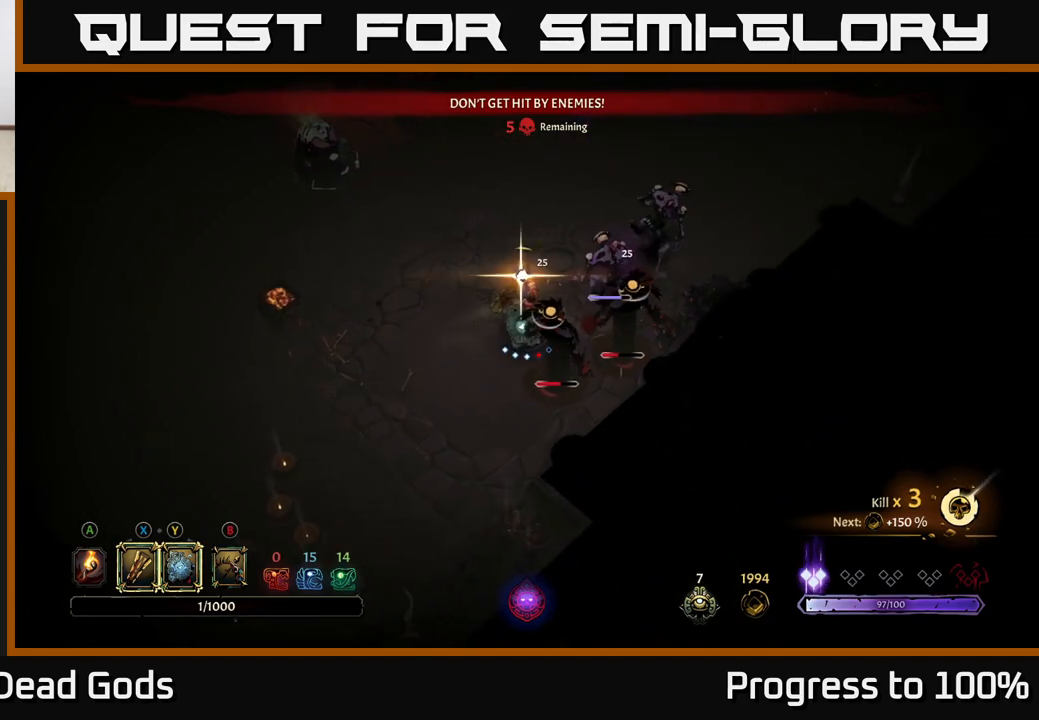
{"buttons": [], "left_stick": "up", "right_stick": "center", "events": [[50, "left_stick", "up-right"], [150, "left_stick", "up"], [350, "left_stick", "up-right"], [483, "left_stick", "up"]]}
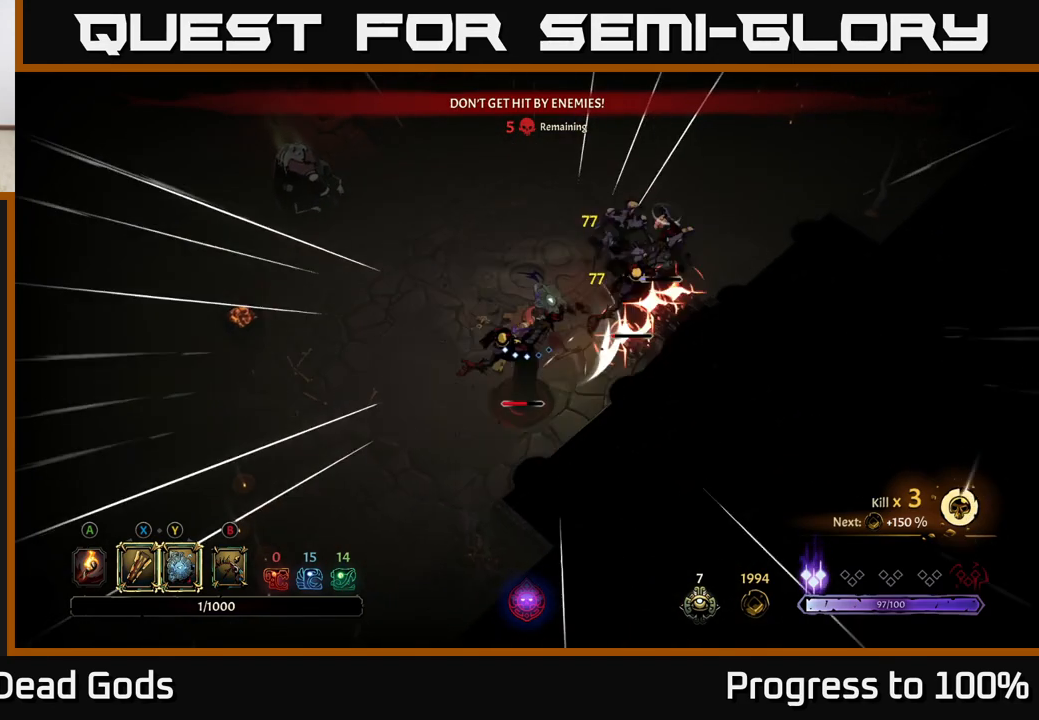
{"buttons": ["R2"], "left_stick": "up-right", "right_stick": "center", "events": [[333, "R2", "down"], [333, "left_stick", "up-right"]]}
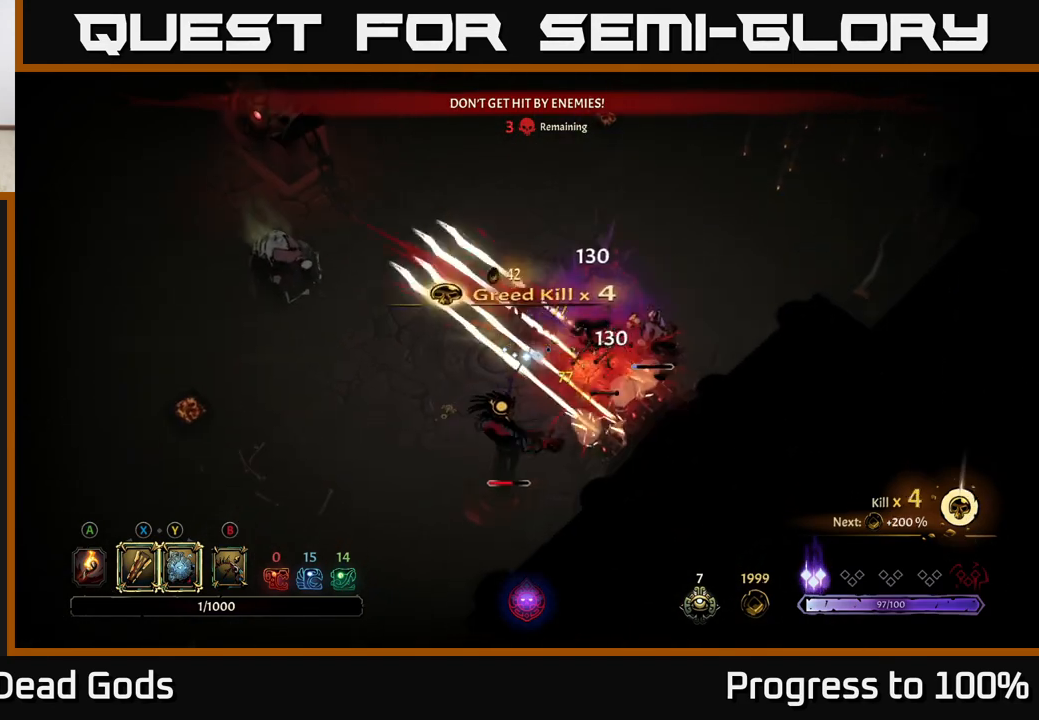
{"buttons": ["X"], "left_stick": "down-right", "right_stick": "center", "events": [[233, "R2", "up"], [367, "left_stick", "down-right"], [433, "X", "down"]]}
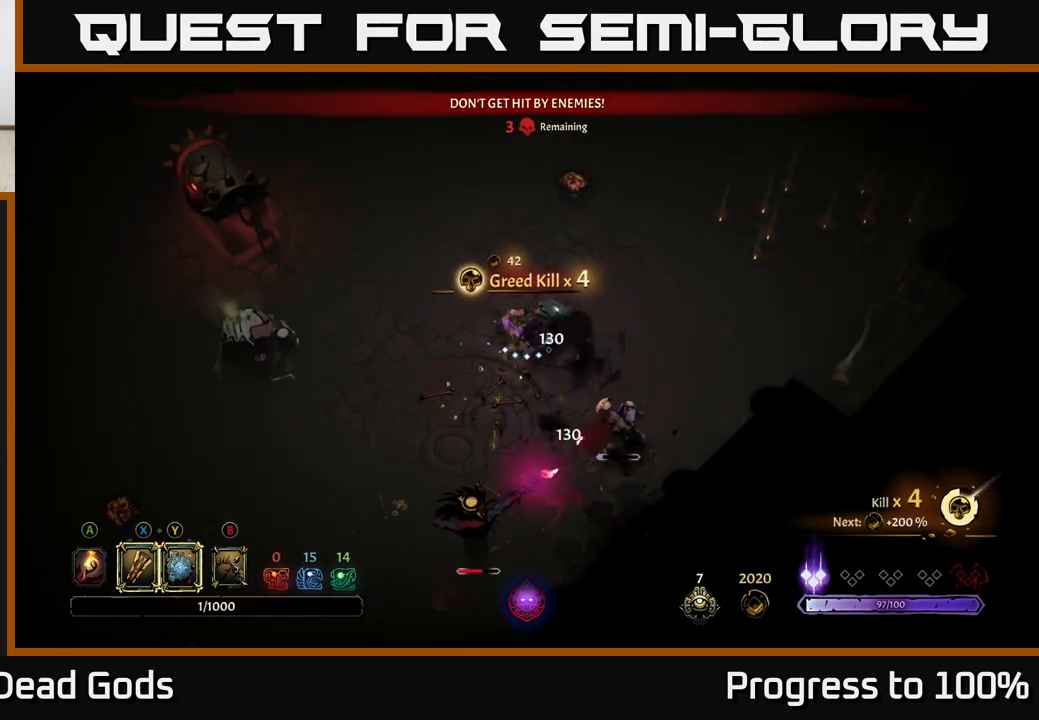
{"buttons": [], "left_stick": "down-right", "right_stick": "center", "events": [[83, "X", "up"]]}
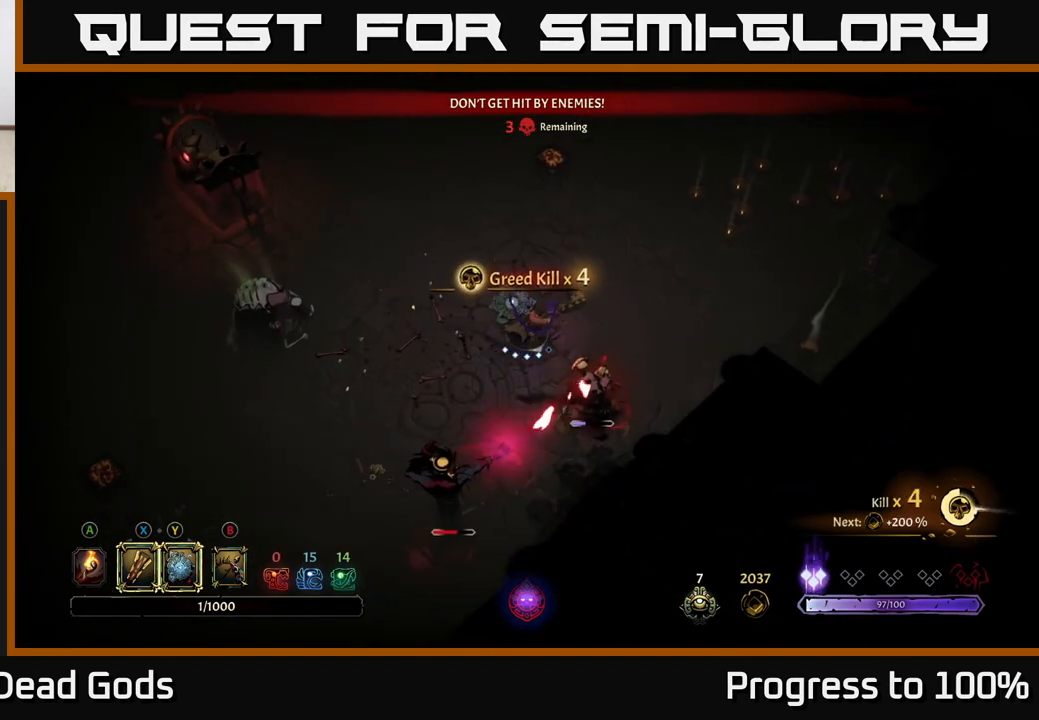
{"buttons": [], "left_stick": "down", "right_stick": "center", "events": [[17, "left_stick", "right"], [183, "X", "down"], [200, "left_stick", "down"], [283, "X", "up"]]}
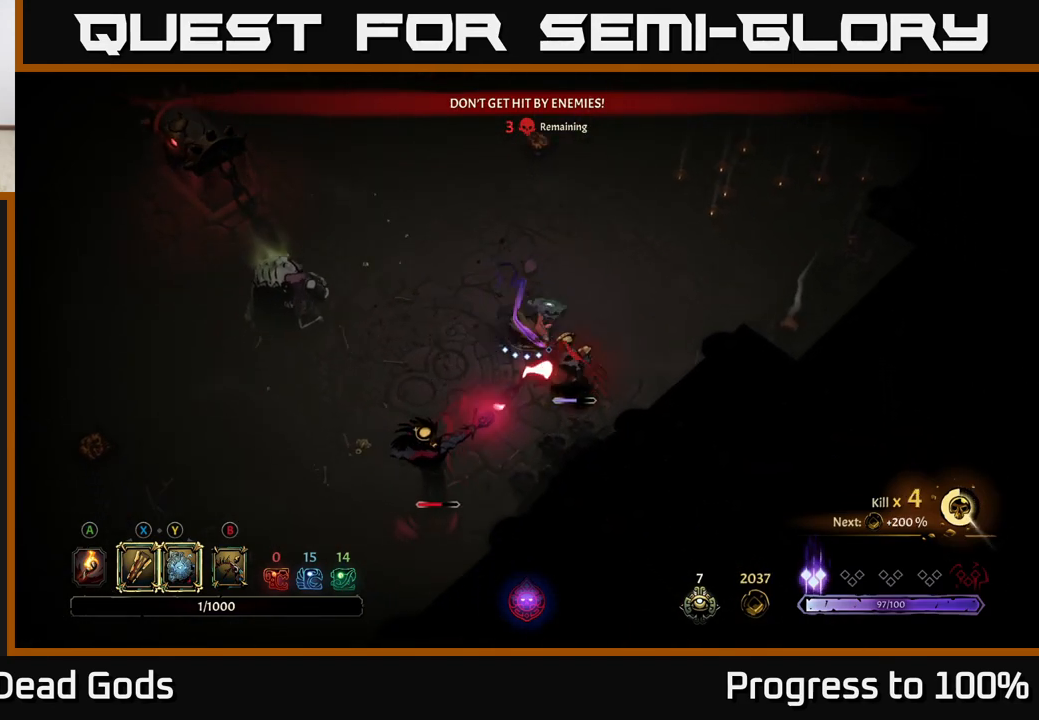
{"buttons": [], "left_stick": "down-left", "right_stick": "center", "events": [[67, "X", "down"], [217, "X", "up"], [233, "left_stick", "down-left"]]}
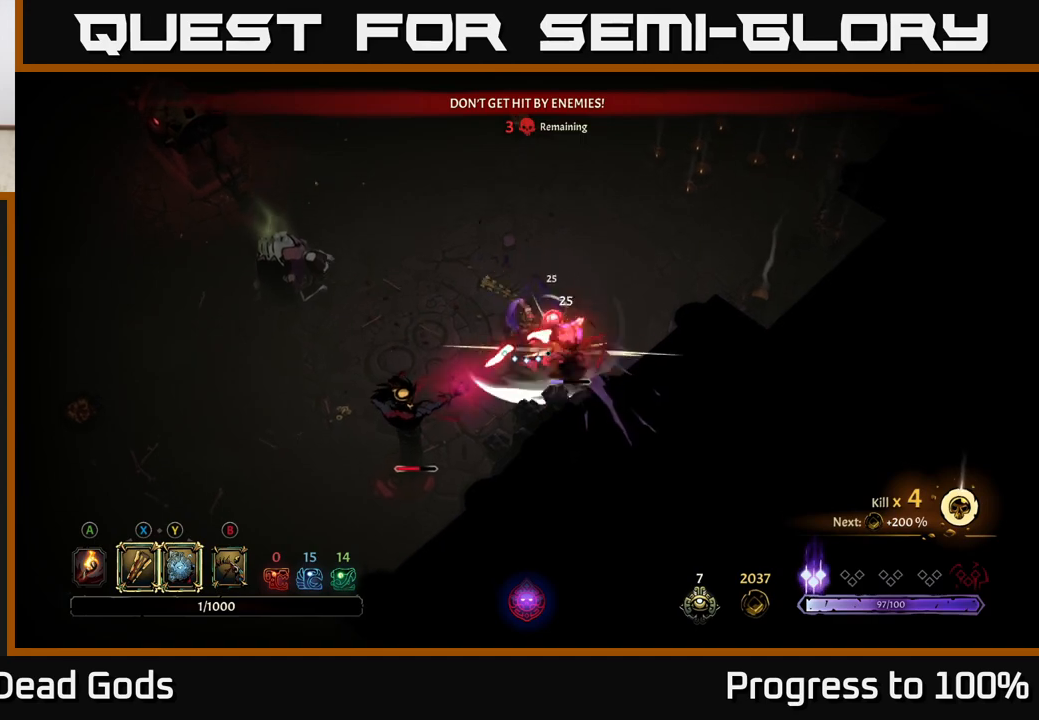
{"buttons": [], "left_stick": "left", "right_stick": "center", "events": [[33, "left_stick", "left"]]}
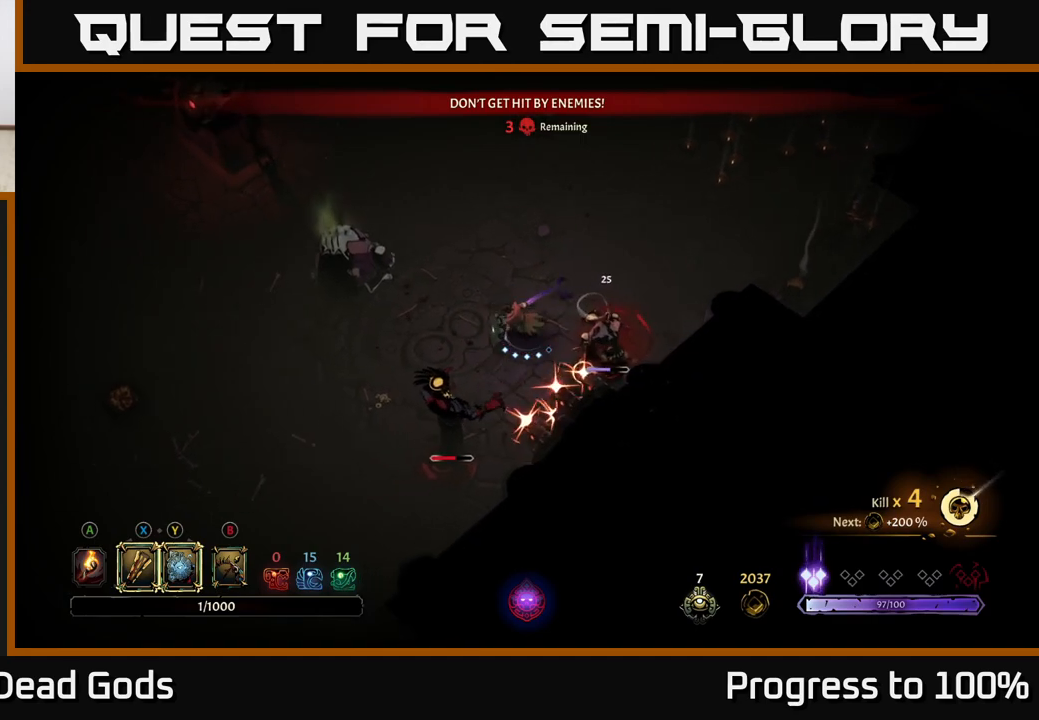
{"buttons": ["R2"], "left_stick": "center", "right_stick": "center", "events": [[50, "left_stick", "down-left"], [233, "R2", "down"], [467, "left_stick", "center"]]}
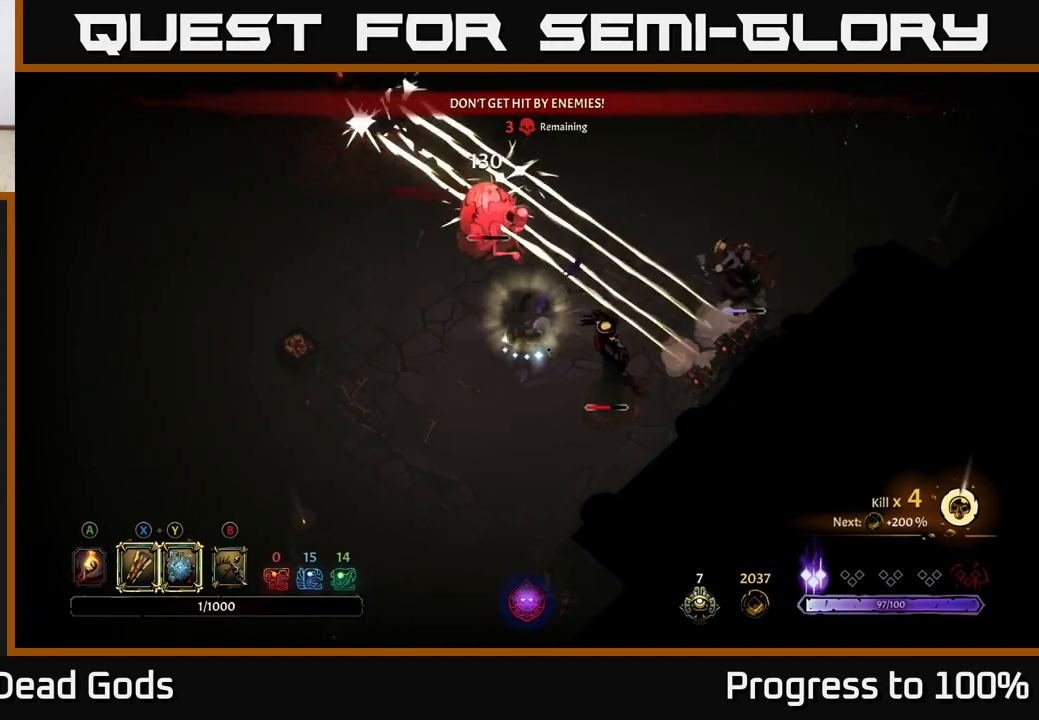
{"buttons": [], "left_stick": "down-right", "right_stick": "center", "events": [[17, "R2", "up"], [50, "left_stick", "down"], [100, "left_stick", "down-right"], [200, "X", "down"], [317, "X", "up"]]}
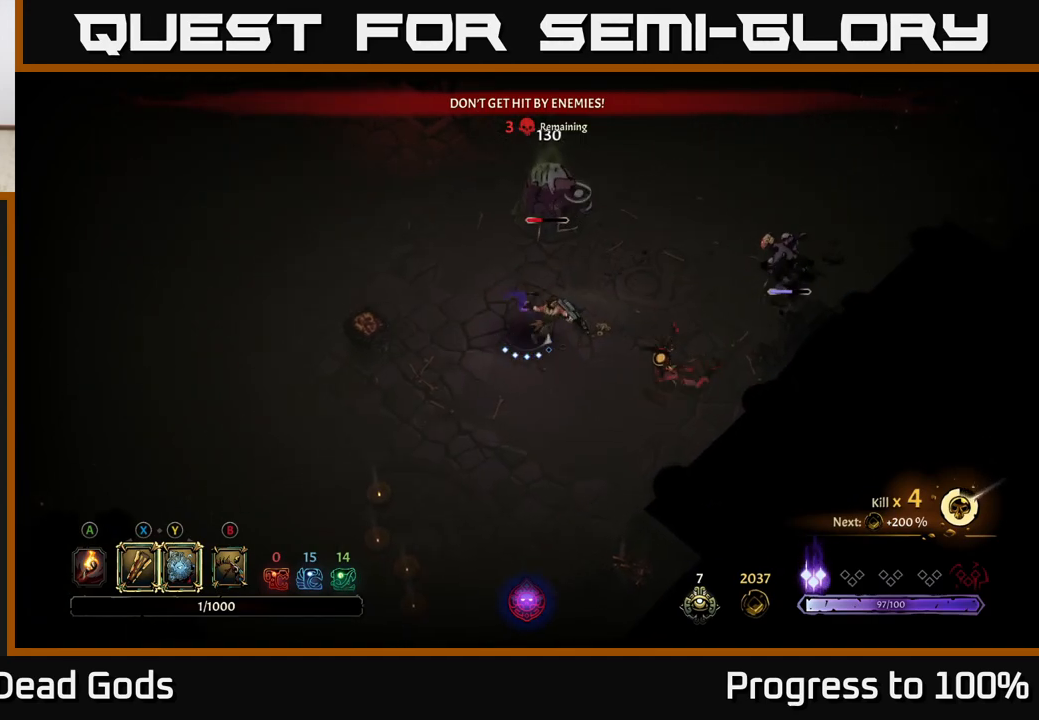
{"buttons": [], "left_stick": "up", "right_stick": "center", "events": [[333, "left_stick", "up"]]}
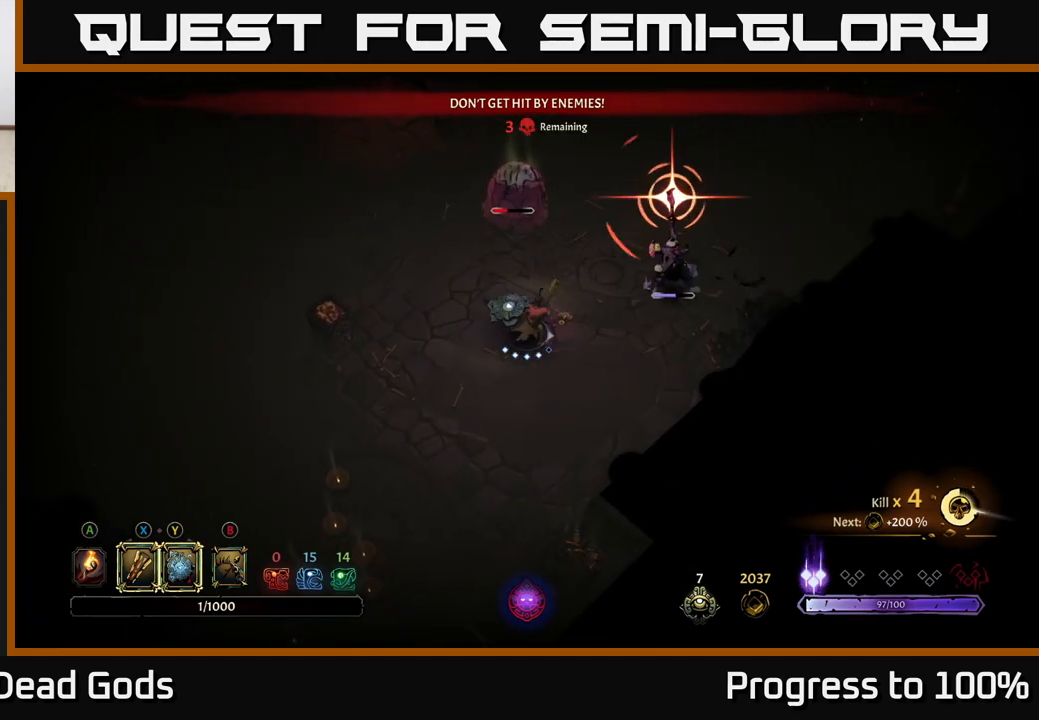
{"buttons": ["R2"], "left_stick": "up", "right_stick": "center", "events": [[50, "Y", "down"], [400, "Y", "up"], [467, "R2", "down"]]}
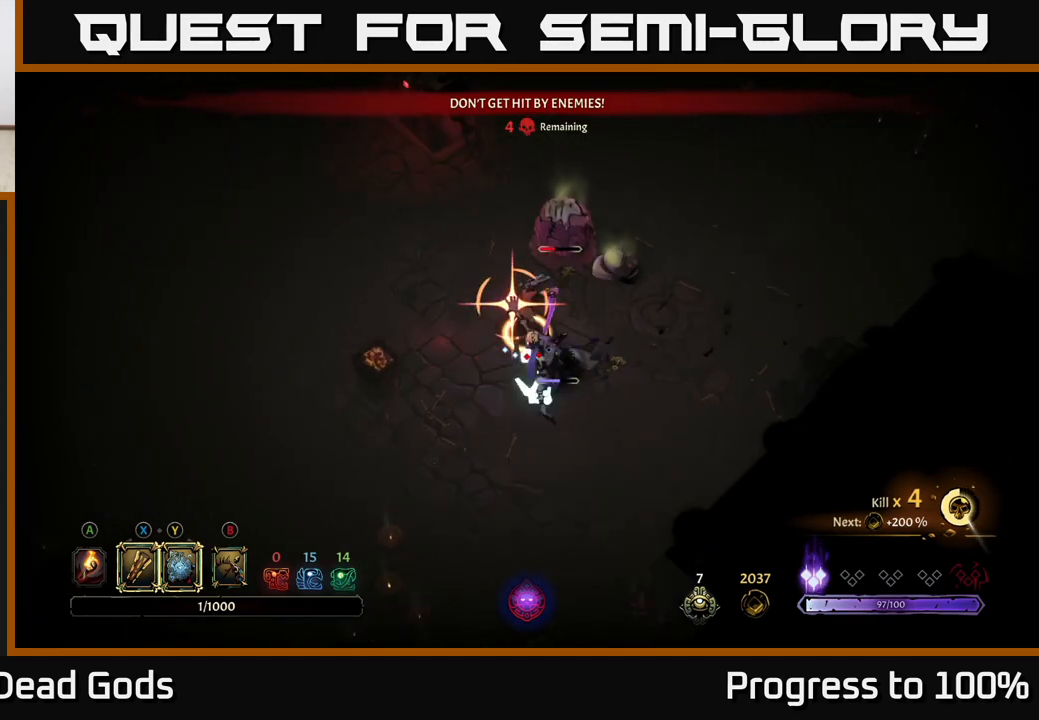
{"buttons": [], "left_stick": "up-right", "right_stick": "center", "events": [[50, "left_stick", "up-right"], [67, "R2", "up"]]}
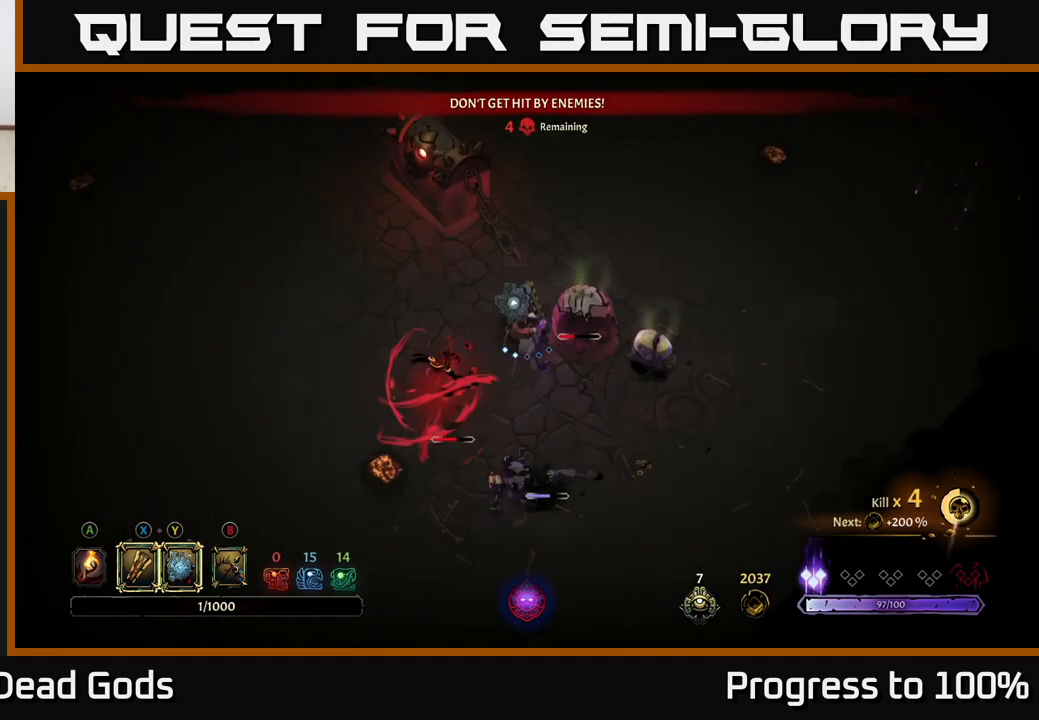
{"buttons": [], "left_stick": "right", "right_stick": "center", "events": [[17, "Y", "down"], [67, "left_stick", "right"], [467, "Y", "up"]]}
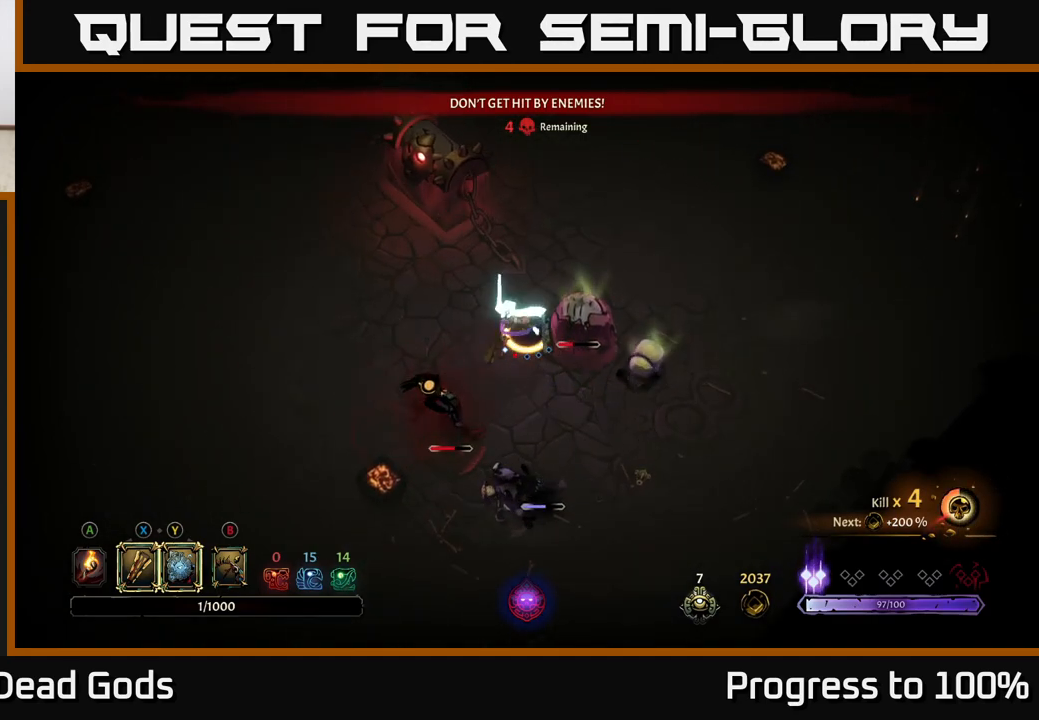
{"buttons": [], "left_stick": "right", "right_stick": "center", "events": [[217, "X", "down"], [333, "X", "up"]]}
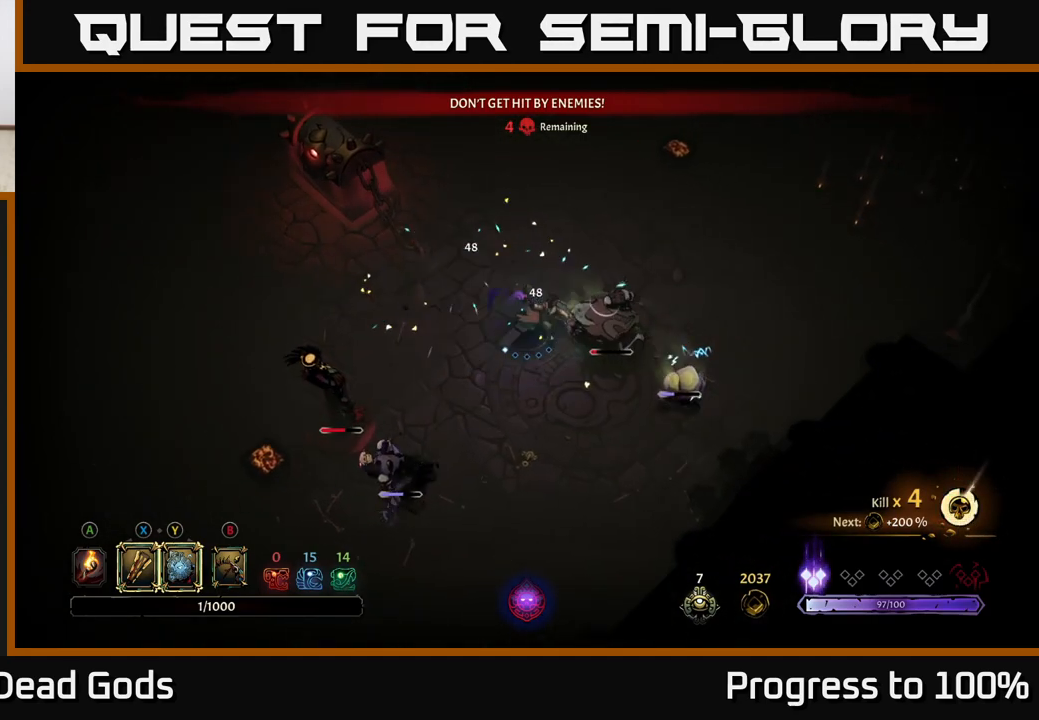
{"buttons": [], "left_stick": "right", "right_stick": "center", "events": [[83, "X", "down"], [217, "X", "up"]]}
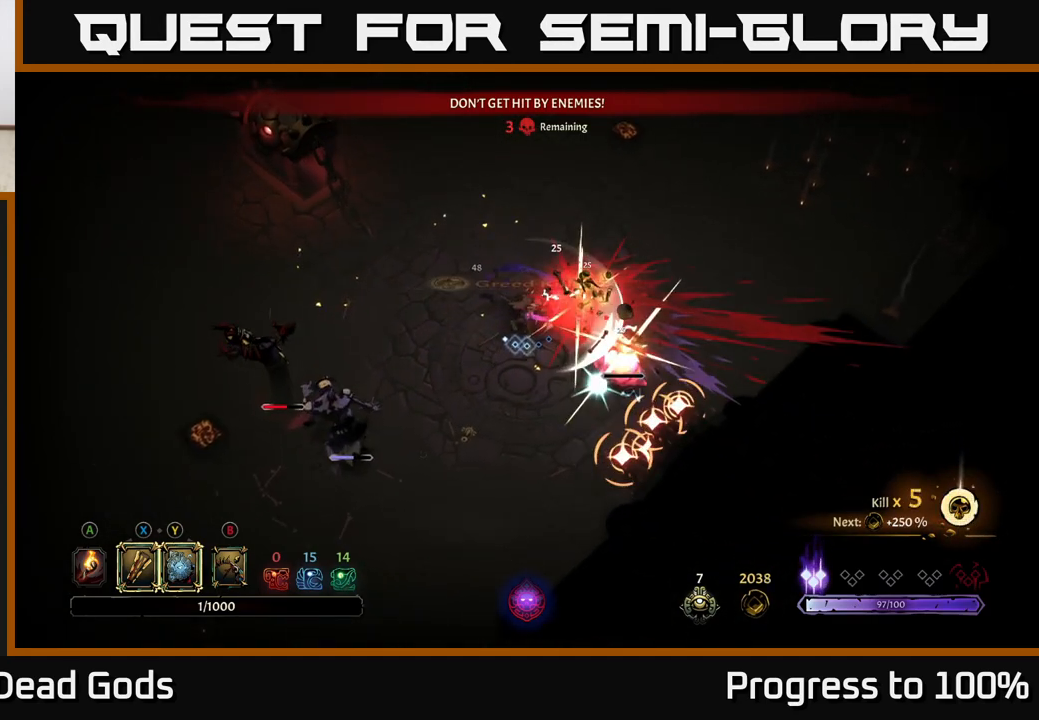
{"buttons": ["R2"], "left_stick": "up-right", "right_stick": "center", "events": [[267, "left_stick", "up-right"], [300, "R2", "down"]]}
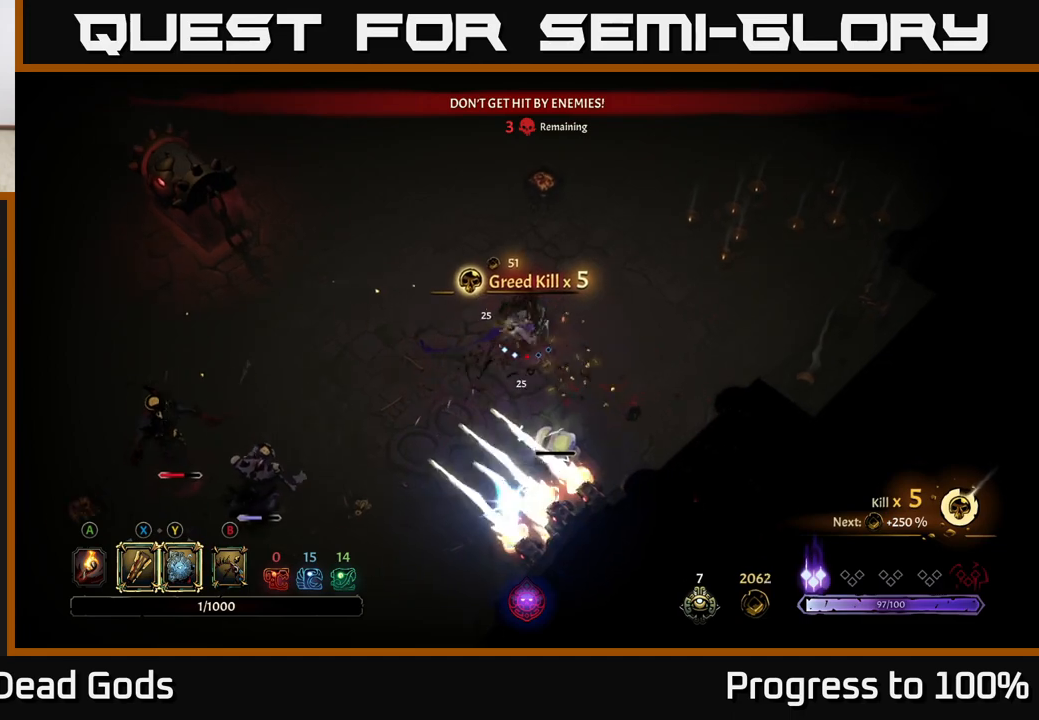
{"buttons": [], "left_stick": "up-right", "right_stick": "center", "events": [[133, "R2", "up"]]}
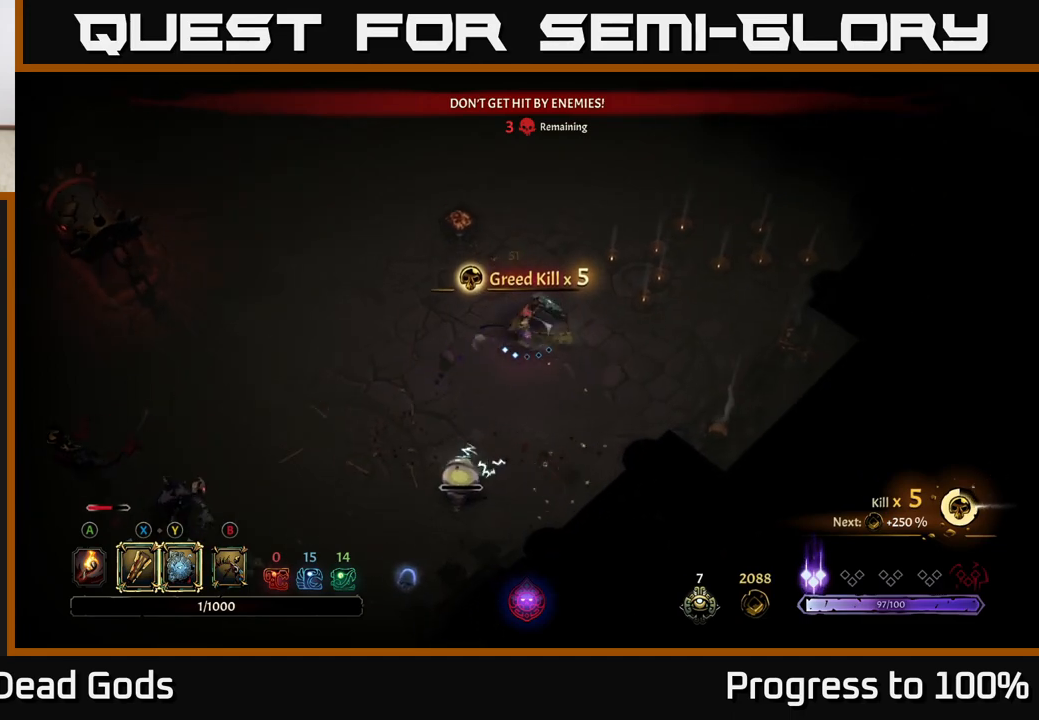
{"buttons": [], "left_stick": "center", "right_stick": "center", "events": [[33, "left_stick", "down-right"], [83, "left_stick", "down"], [267, "X", "down"], [383, "X", "up"], [483, "left_stick", "center"]]}
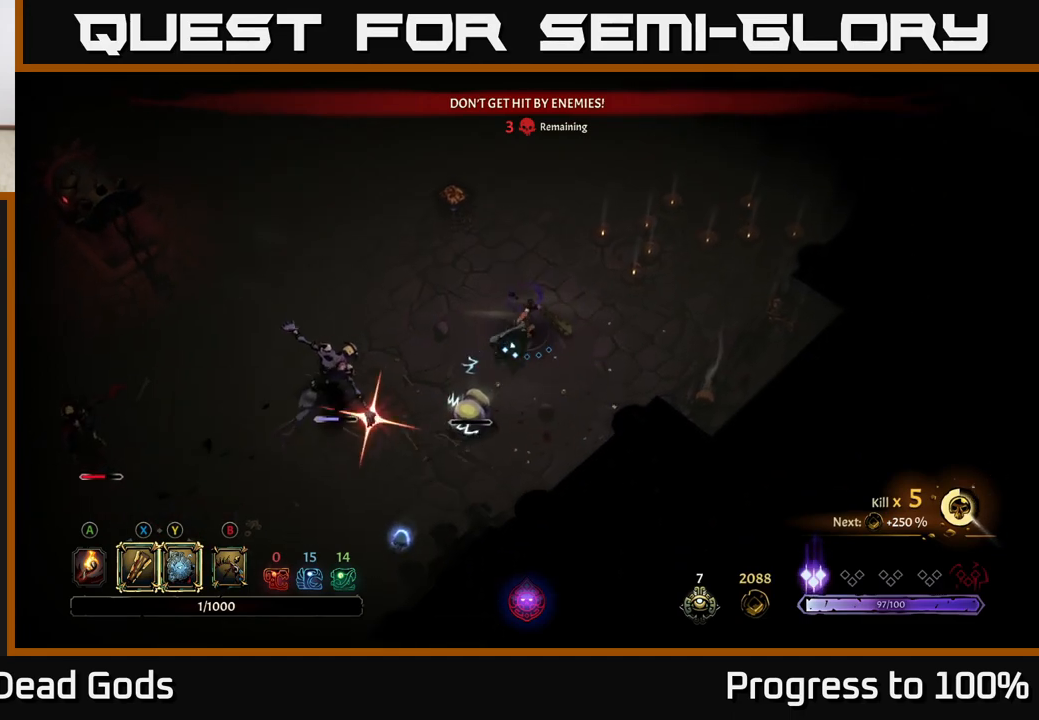
{"buttons": [], "left_stick": "up-left", "right_stick": "center", "events": [[100, "left_stick", "right"], [167, "R2", "down"], [183, "left_stick", "up"], [283, "left_stick", "up-left"], [400, "R2", "up"]]}
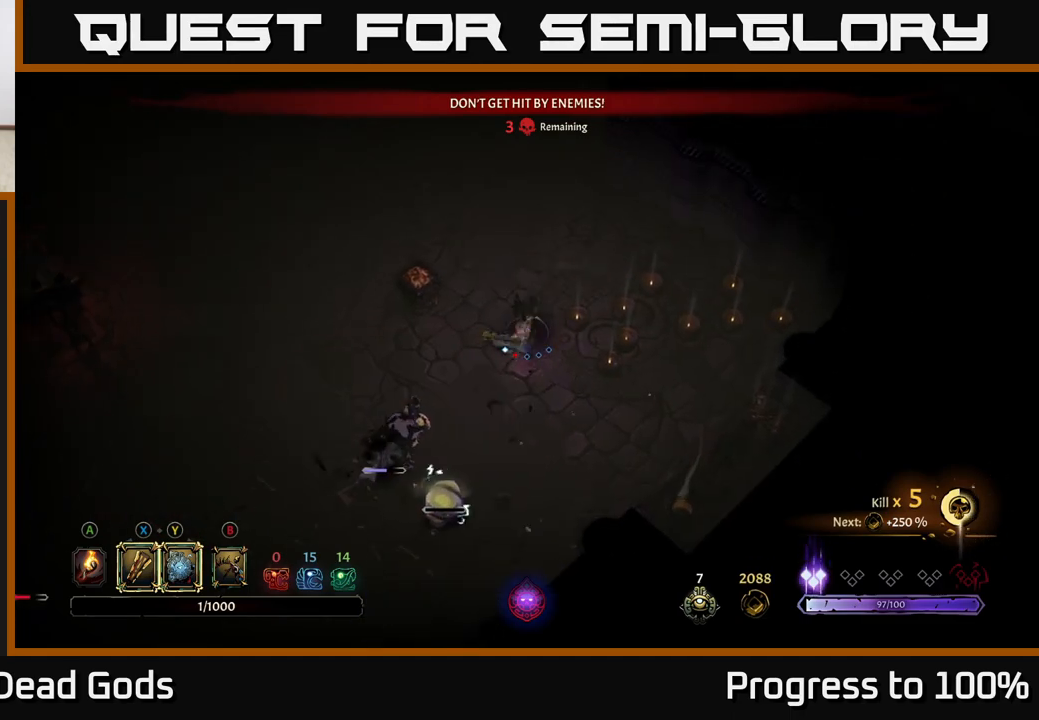
{"buttons": [], "left_stick": "down", "right_stick": "center", "events": [[150, "left_stick", "down"]]}
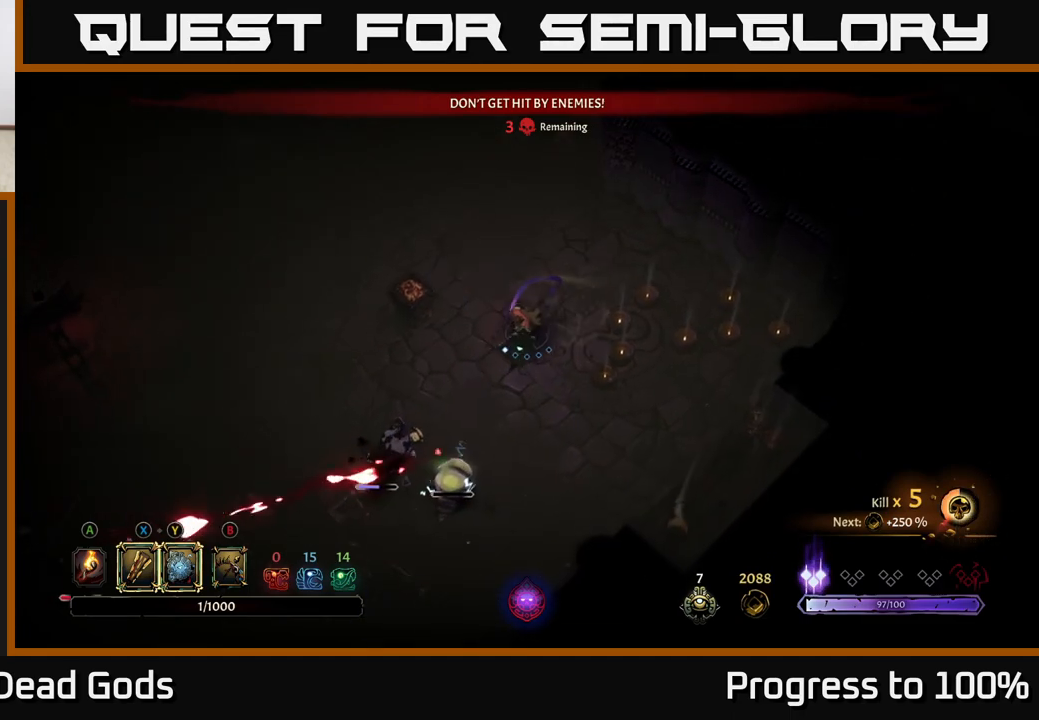
{"buttons": [], "left_stick": "down-left", "right_stick": "center", "events": [[50, "left_stick", "down-left"], [283, "X", "down"], [383, "X", "up"]]}
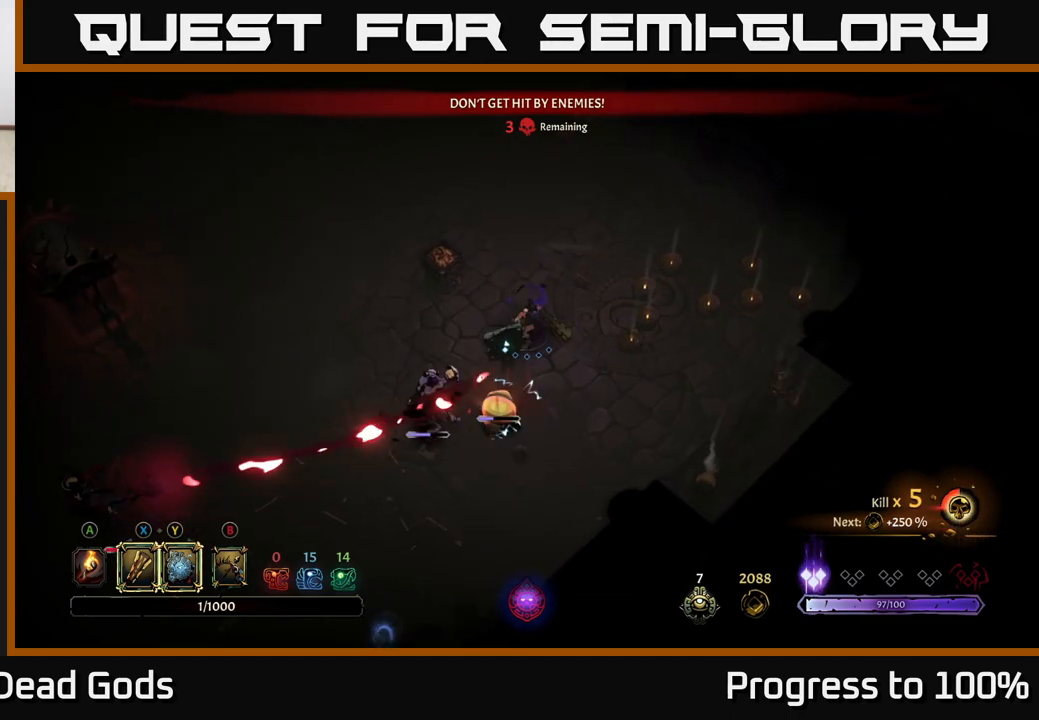
{"buttons": [], "left_stick": "down-left", "right_stick": "center", "events": [[200, "X", "down"], [200, "left_stick", "center"], [283, "left_stick", "down-left"], [300, "X", "up"]]}
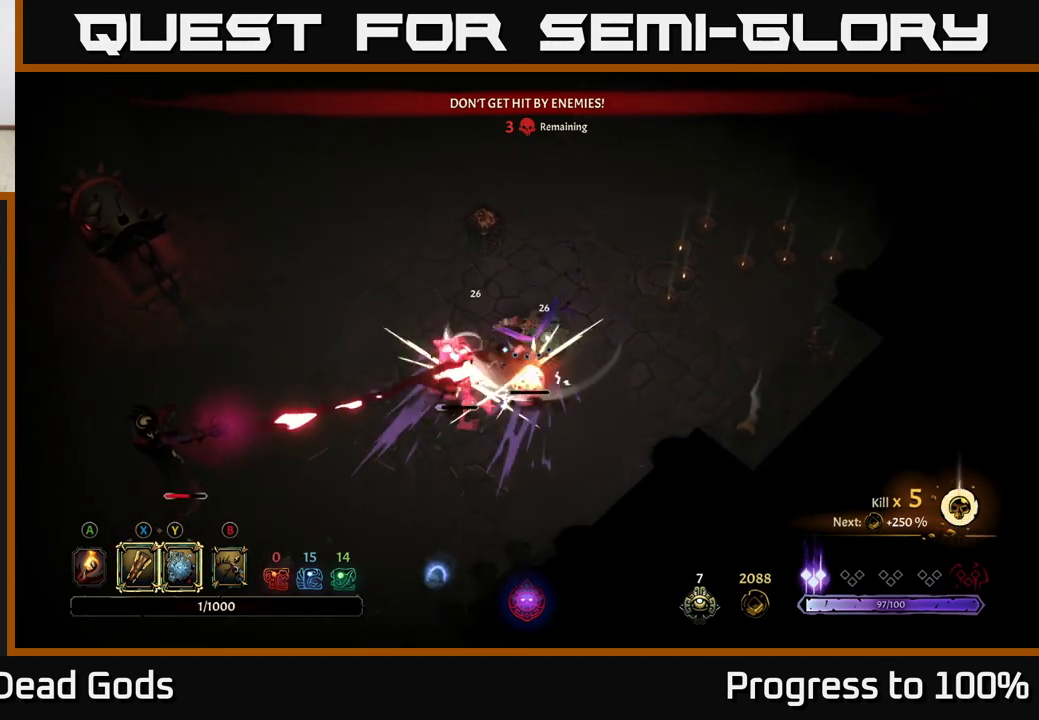
{"buttons": [], "left_stick": "down-left", "right_stick": "center", "events": [[33, "X", "down"], [150, "X", "up"]]}
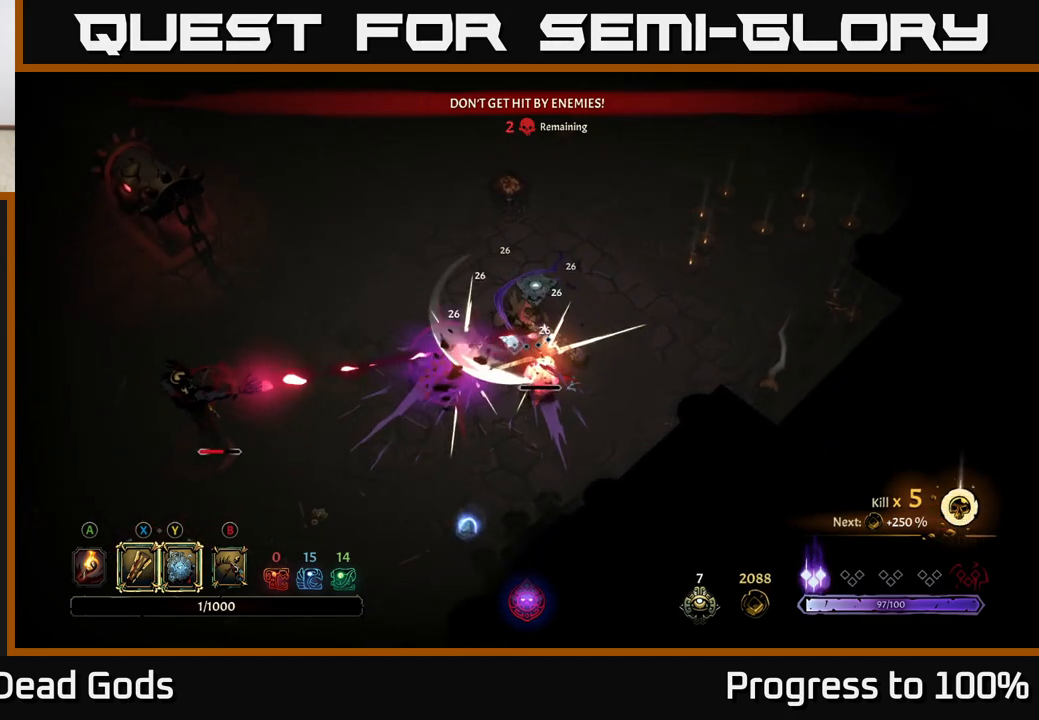
{"buttons": [], "left_stick": "up", "right_stick": "center", "events": [[133, "left_stick", "up"], [200, "R2", "down"], [483, "R2", "up"]]}